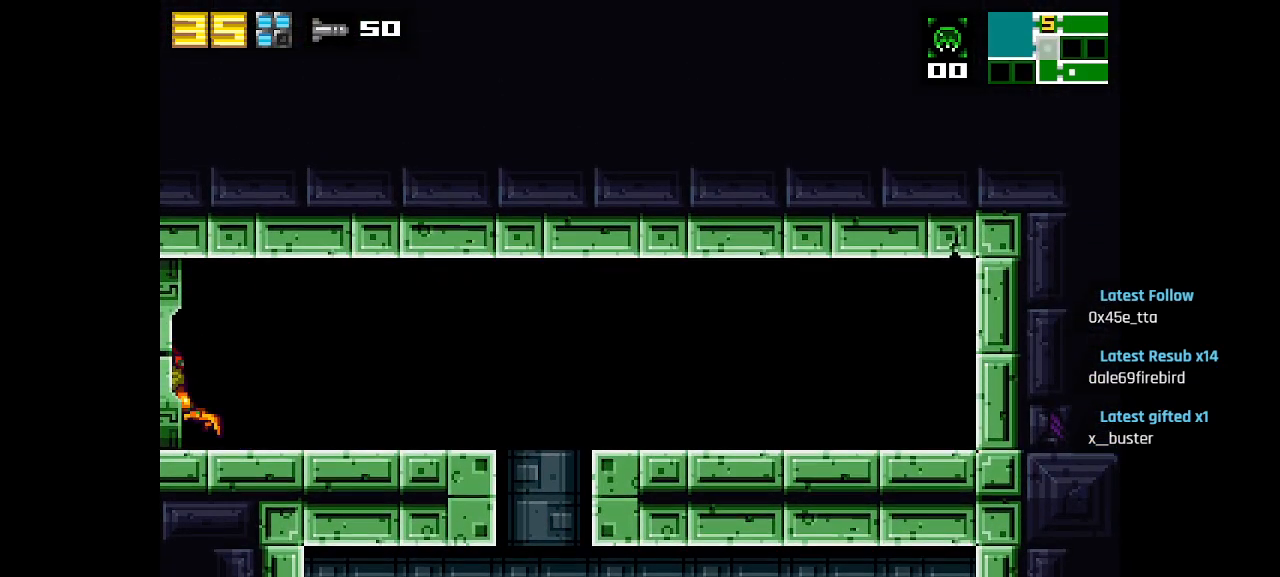
Gameplay with a controller (PlayStation layout); each line is a JSON object with the inputs held at the frame after it. "events" lists button and stick changes between this image and that frame as [ms after this image, input, new state], when the widget could be followed in between.
{"buttons": [], "left_stick": "center", "right_stick": "center", "events": []}
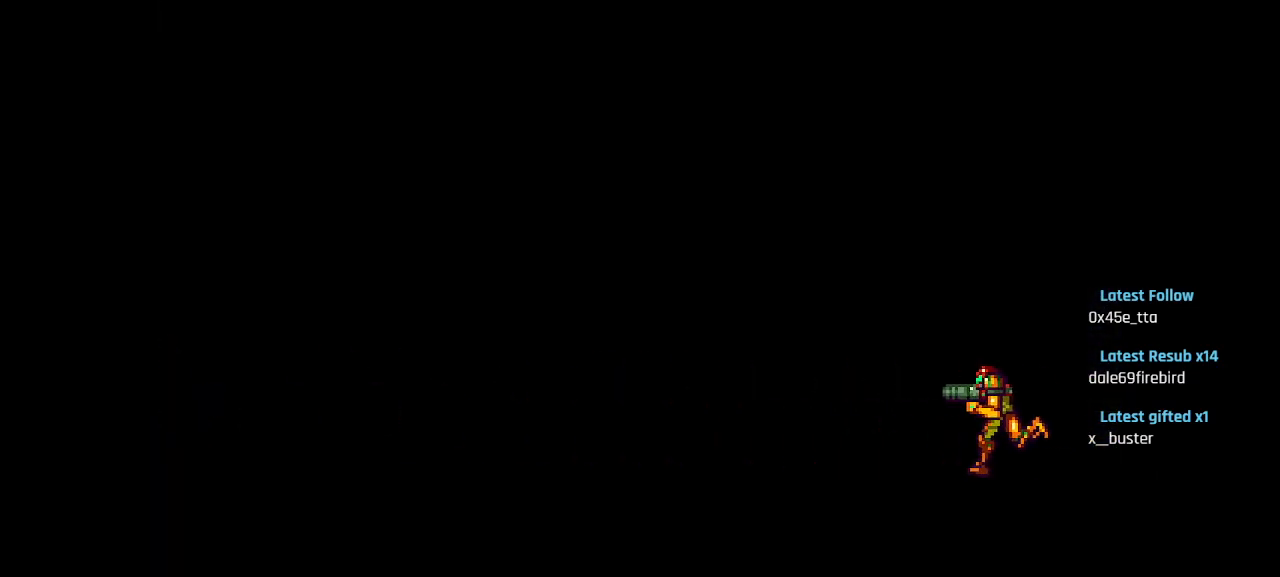
{"buttons": [], "left_stick": "center", "right_stick": "center", "events": []}
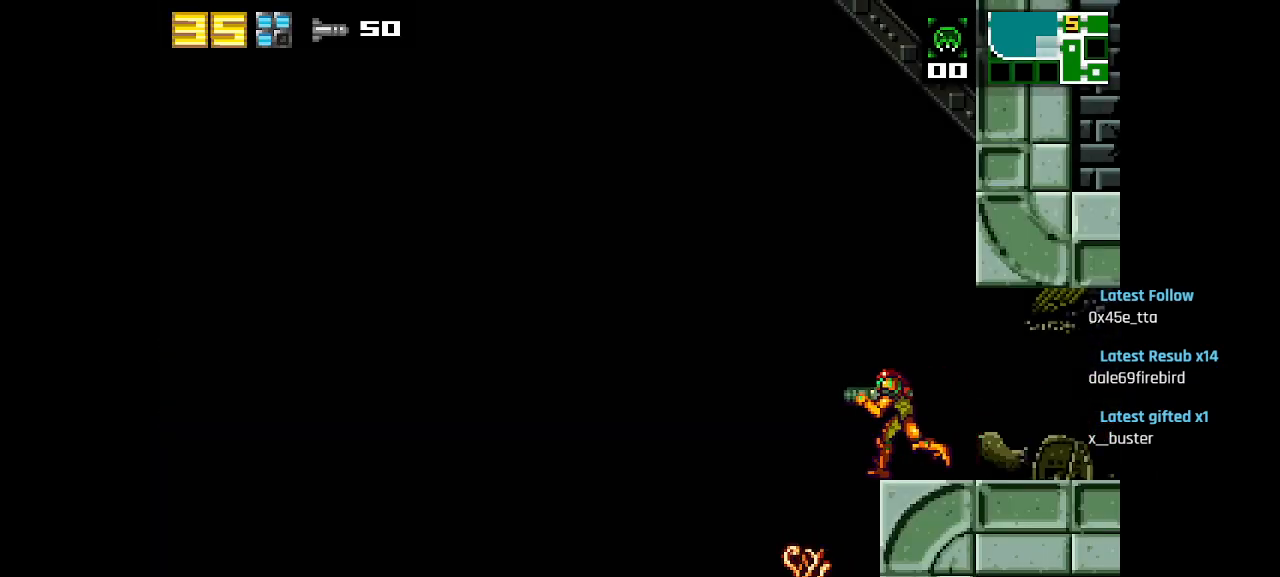
{"buttons": [], "left_stick": "center", "right_stick": "center", "events": [[133, "CIRCLE", "down"], [267, "CIRCLE", "up"]]}
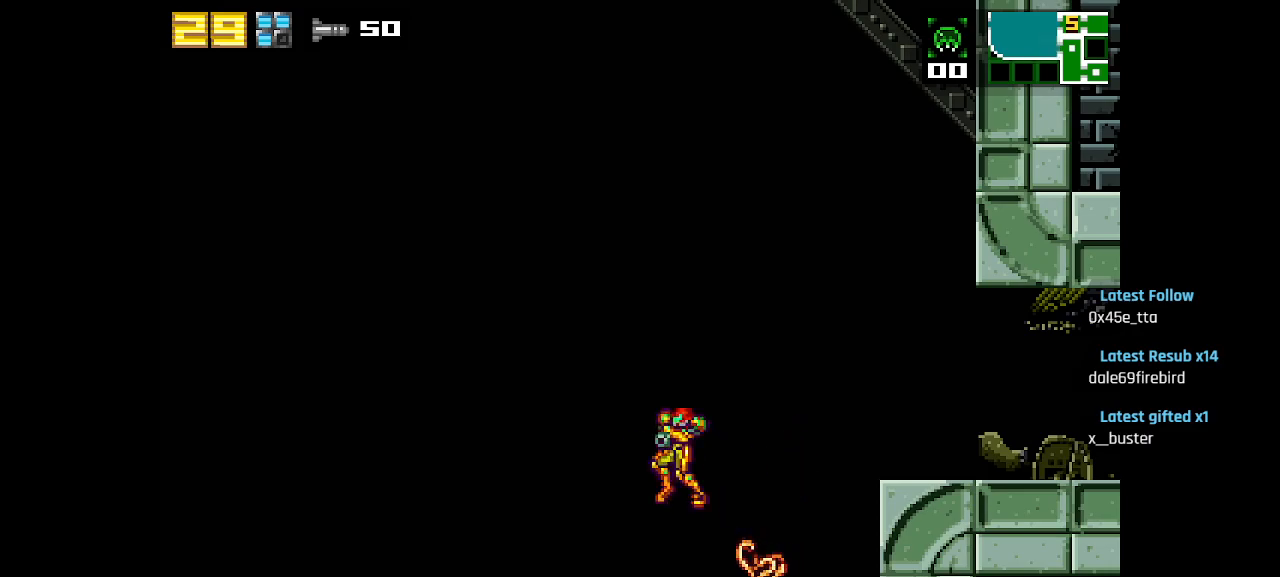
{"buttons": [], "left_stick": "center", "right_stick": "center", "events": []}
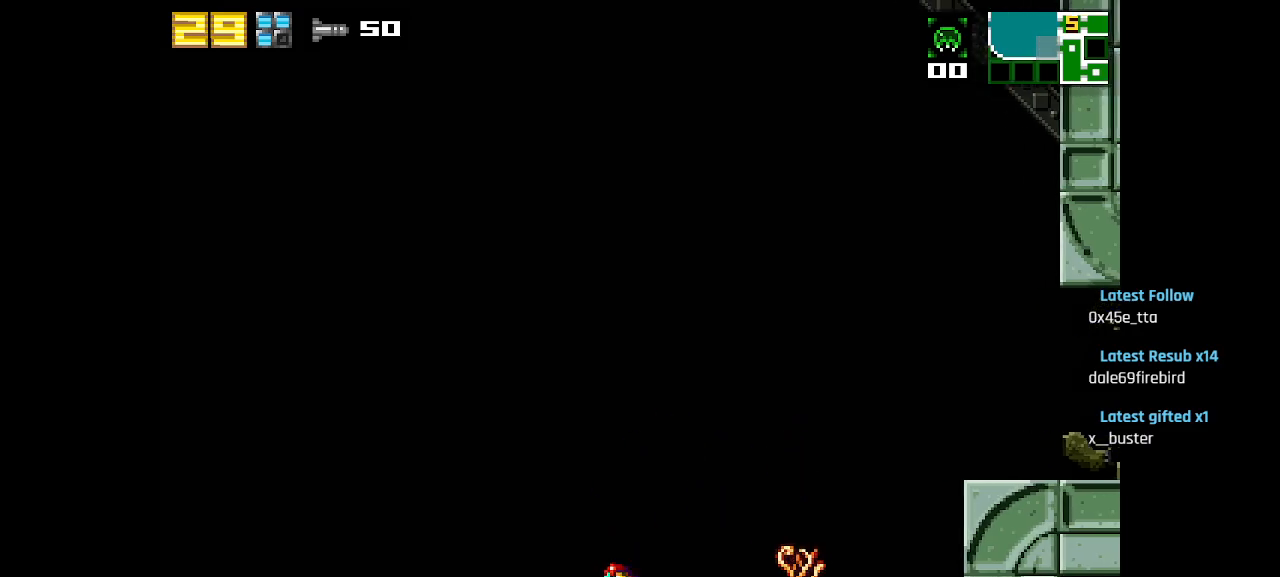
{"buttons": [], "left_stick": "center", "right_stick": "center", "events": [[133, "SQUARE", "down"], [183, "SQUARE", "up"], [250, "SQUARE", "down"], [333, "SQUARE", "up"], [433, "SQUARE", "down"], [483, "SQUARE", "up"]]}
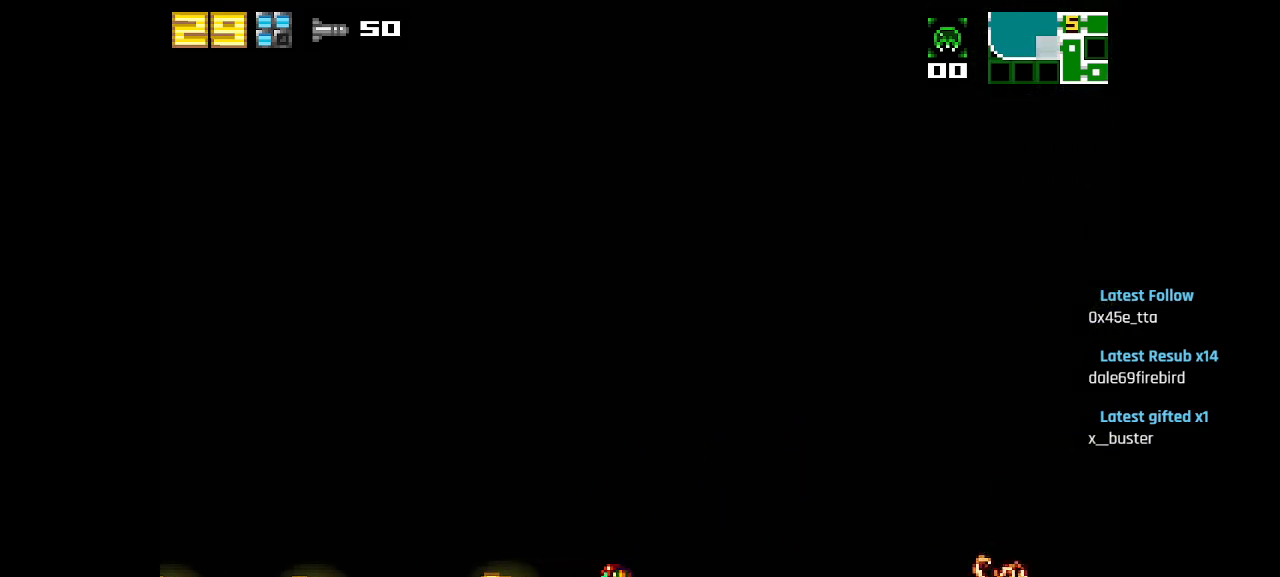
{"buttons": [], "left_stick": "center", "right_stick": "center", "events": [[67, "SQUARE", "down"], [133, "SQUARE", "up"], [150, "CIRCLE", "down"], [317, "CIRCLE", "up"]]}
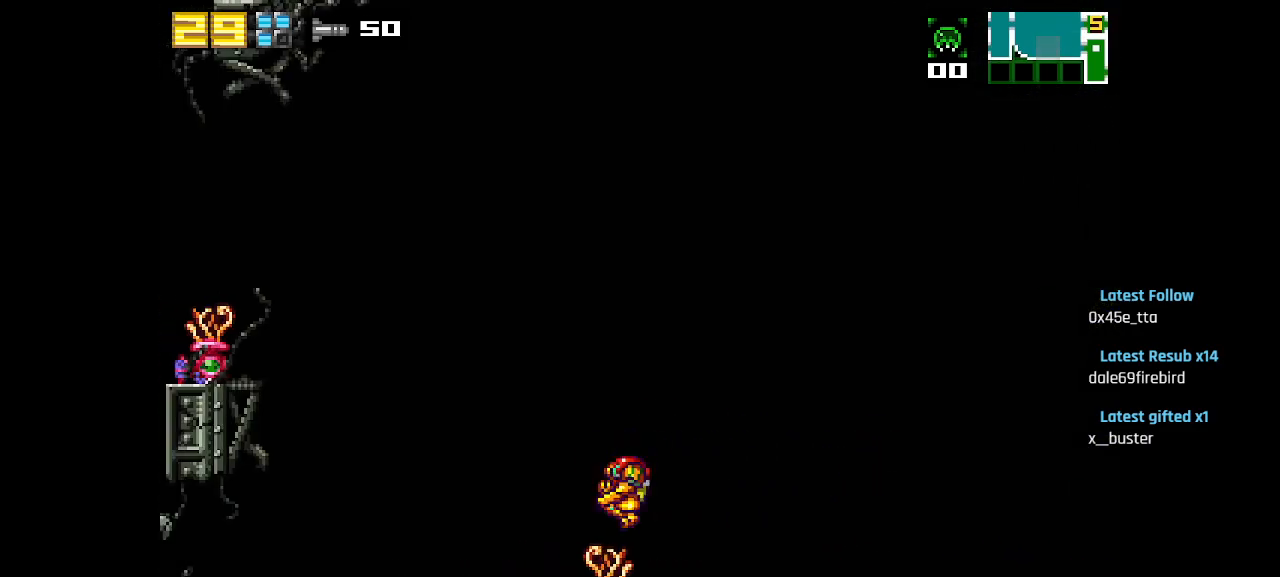
{"buttons": [], "left_stick": "center", "right_stick": "center", "events": []}
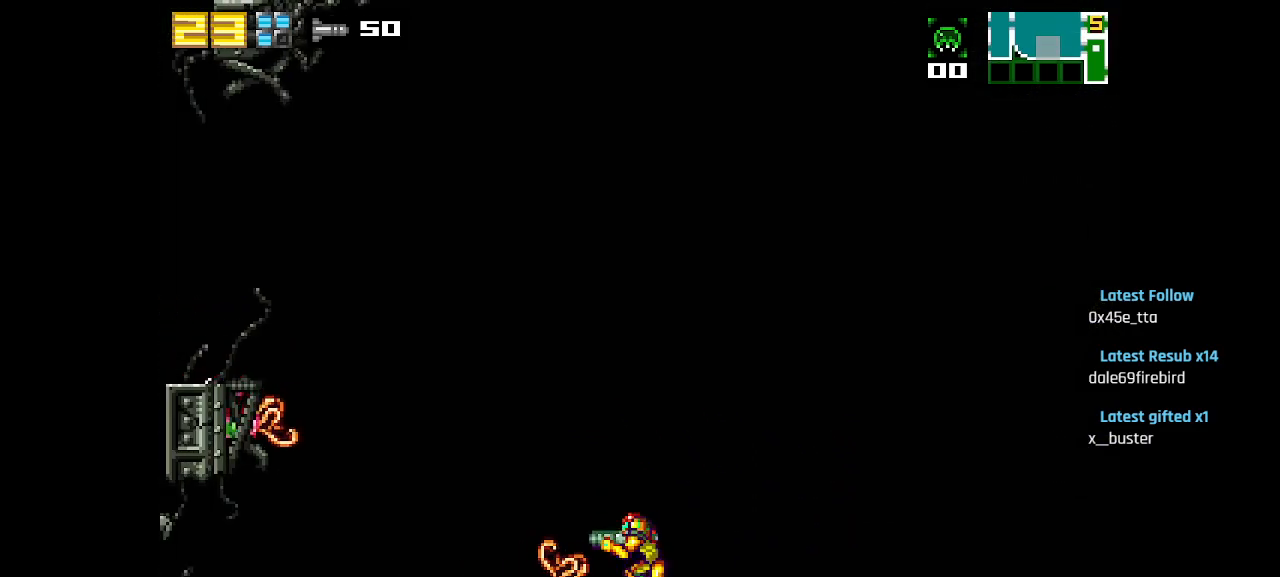
{"buttons": ["CIRCLE"], "left_stick": "center", "right_stick": "center", "events": [[67, "TRIANGLE", "down"], [200, "TRIANGLE", "up"], [383, "CIRCLE", "down"]]}
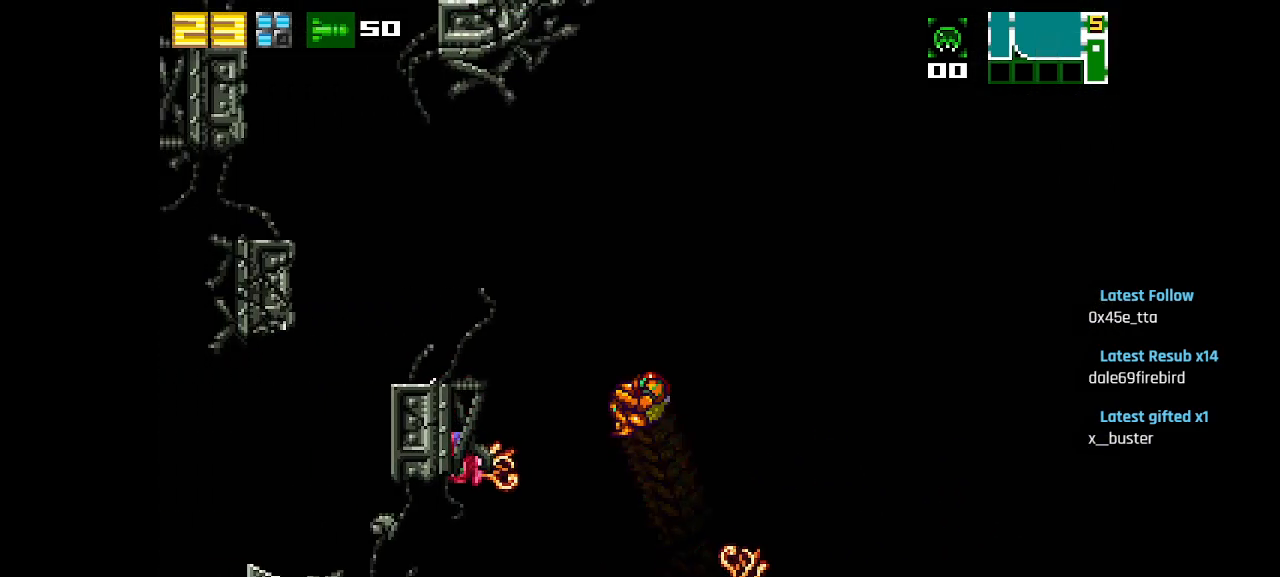
{"buttons": [], "left_stick": "center", "right_stick": "center", "events": [[233, "CIRCLE", "up"]]}
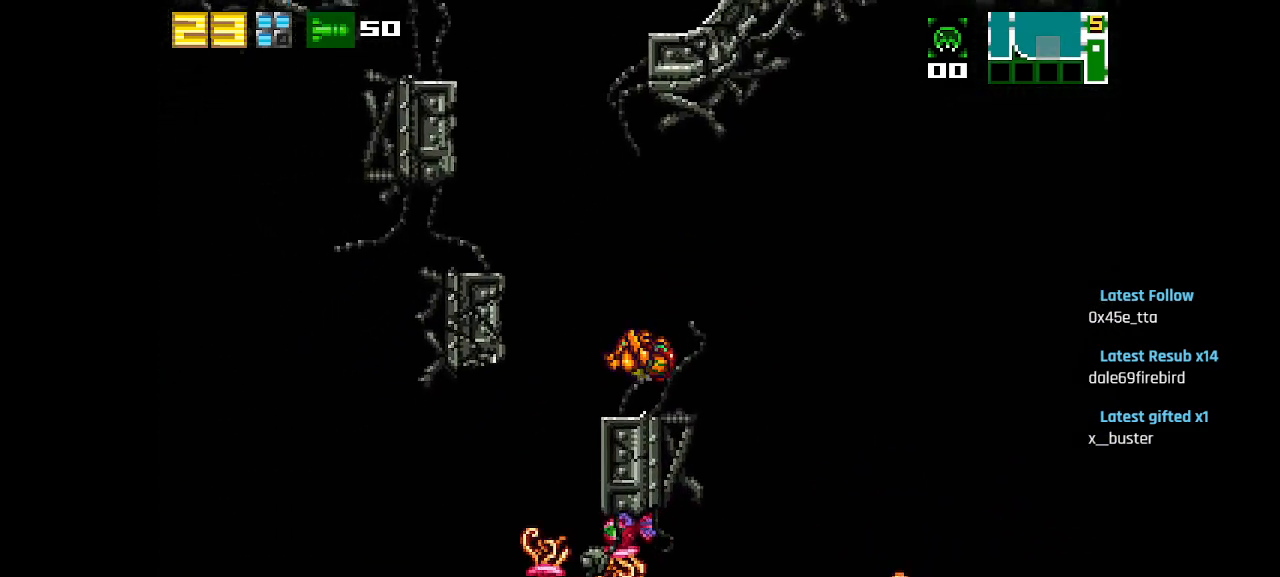
{"buttons": [], "left_stick": "center", "right_stick": "center", "events": [[83, "CIRCLE", "down"], [467, "CIRCLE", "up"]]}
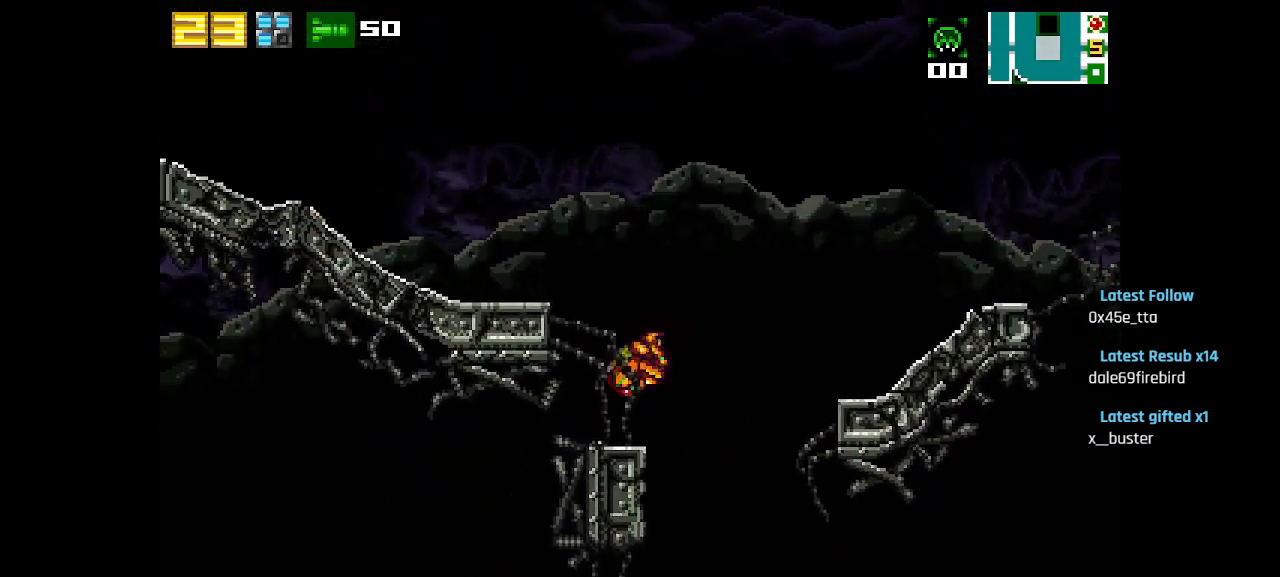
{"buttons": [], "left_stick": "center", "right_stick": "center", "events": [[183, "CIRCLE", "down"], [467, "CIRCLE", "up"]]}
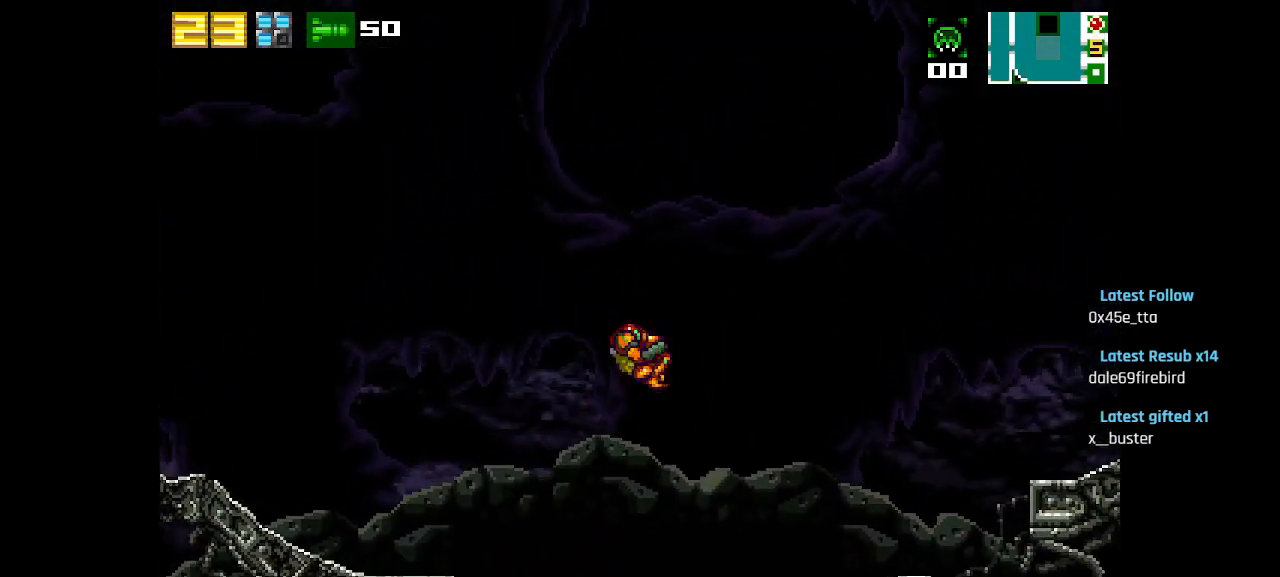
{"buttons": ["START"], "left_stick": "center", "right_stick": "center", "events": [[350, "START", "down"]]}
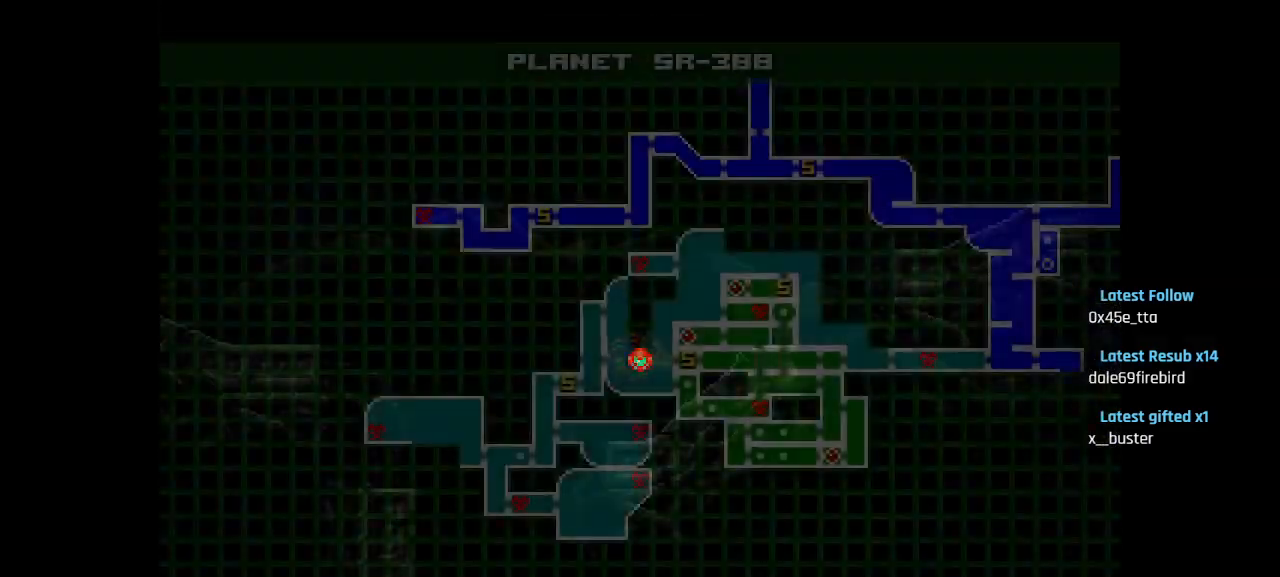
{"buttons": [], "left_stick": "center", "right_stick": "center", "events": [[33, "START", "up"], [267, "START", "down"], [400, "START", "up"]]}
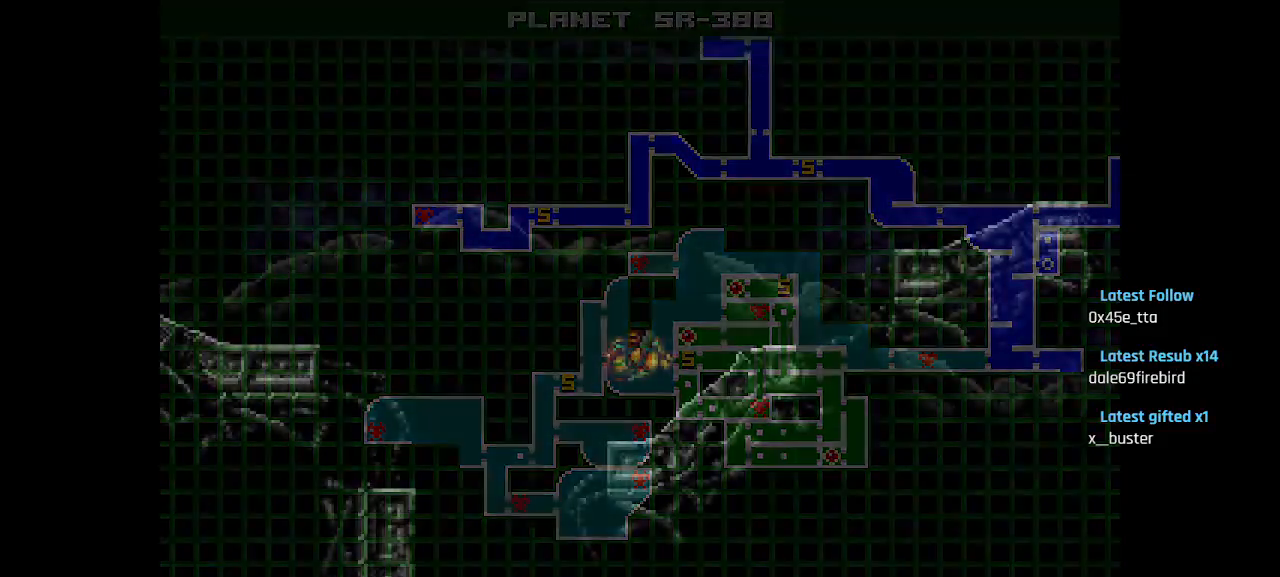
{"buttons": ["CIRCLE"], "left_stick": "center", "right_stick": "center", "events": [[367, "CIRCLE", "down"]]}
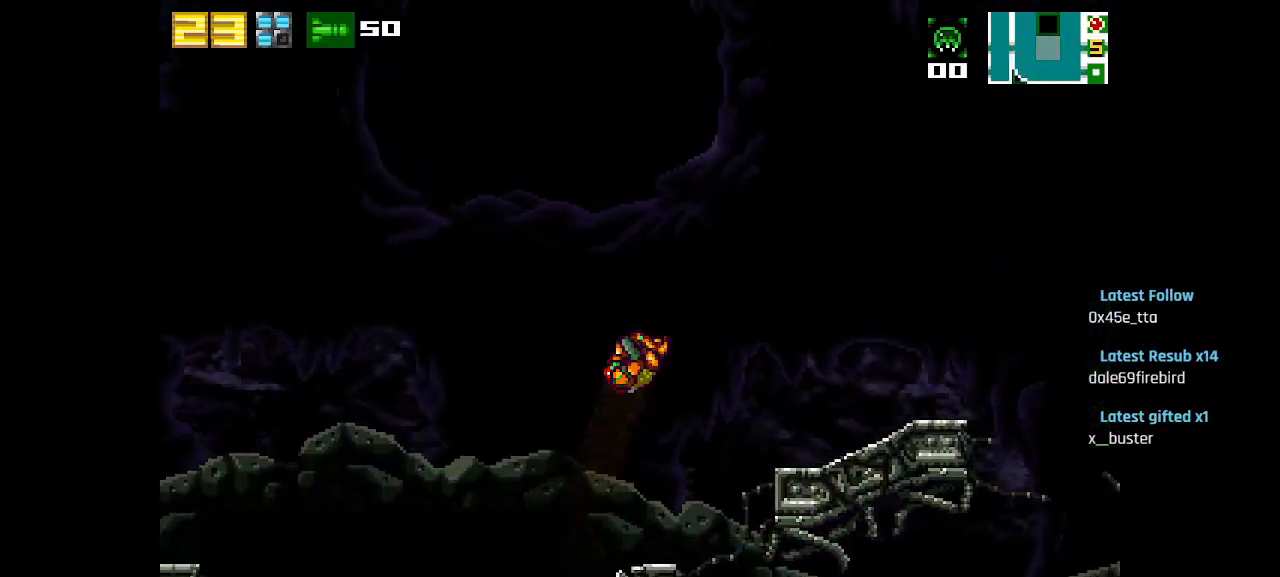
{"buttons": ["CIRCLE"], "left_stick": "center", "right_stick": "center", "events": []}
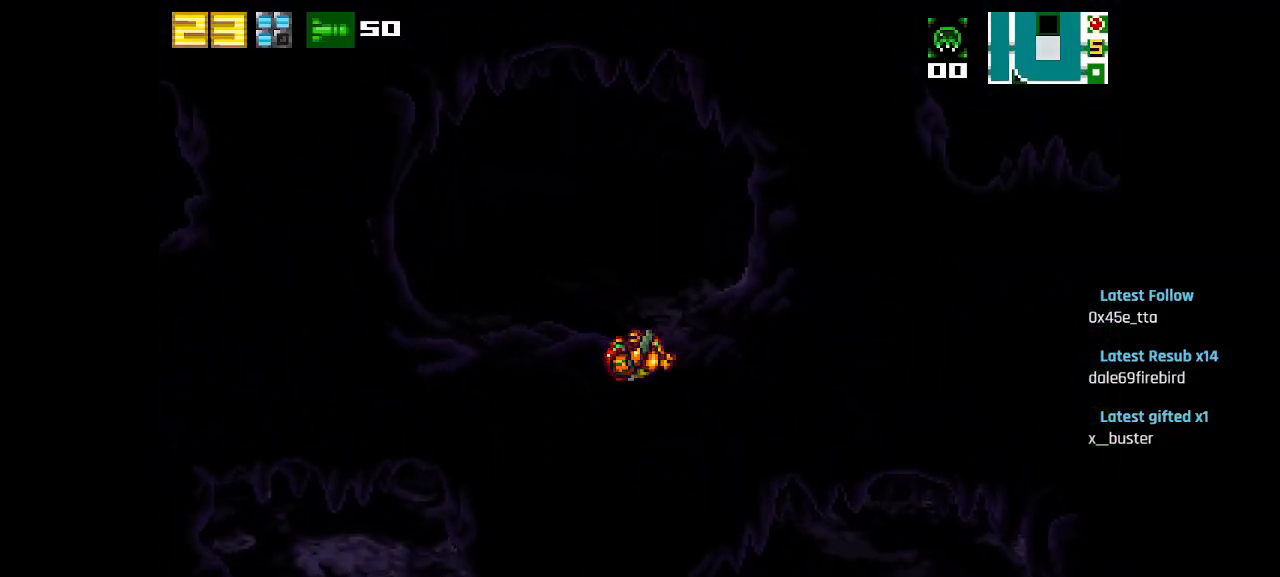
{"buttons": ["CIRCLE"], "left_stick": "center", "right_stick": "center", "events": [[150, "CIRCLE", "up"], [450, "CIRCLE", "down"]]}
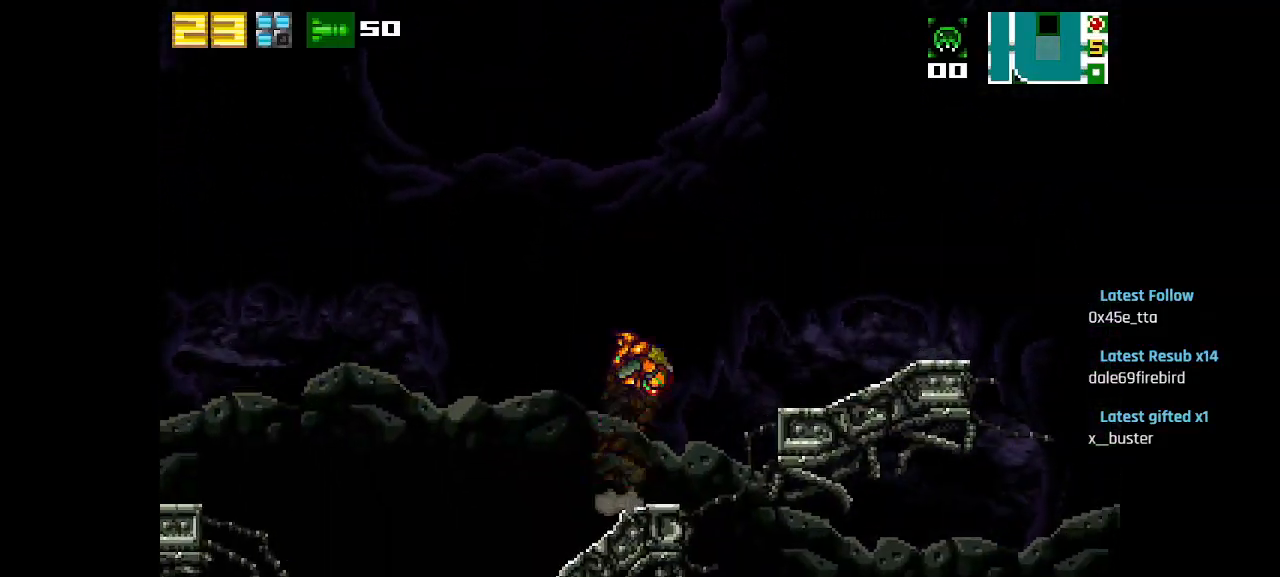
{"buttons": [], "left_stick": "center", "right_stick": "center", "events": [[167, "CIRCLE", "up"]]}
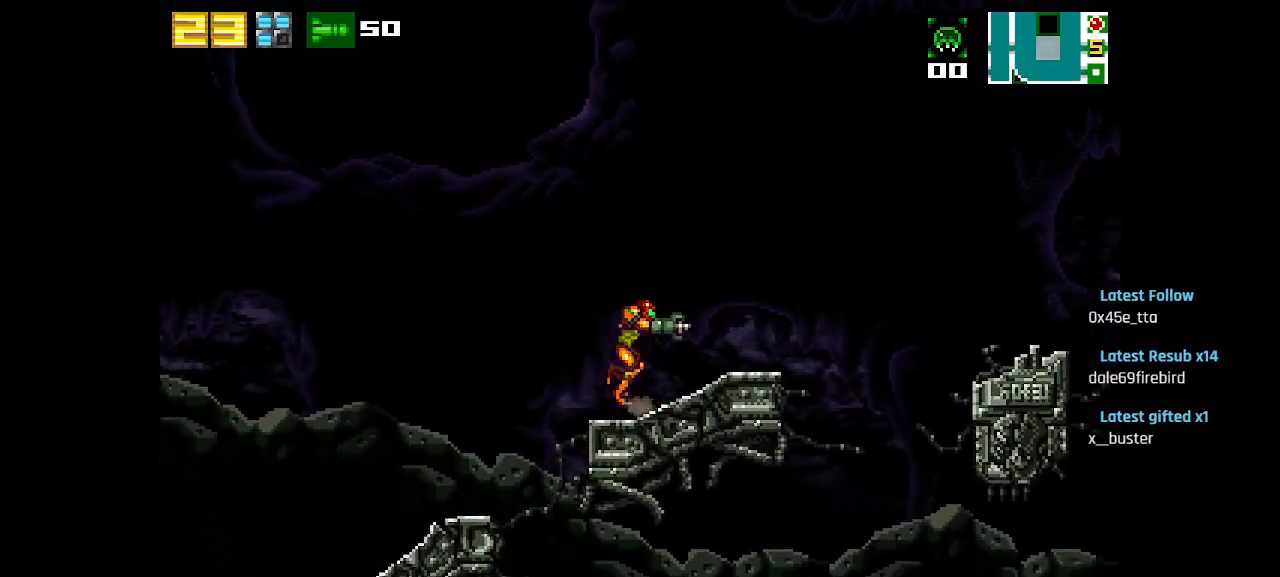
{"buttons": ["CIRCLE"], "left_stick": "center", "right_stick": "center", "events": [[283, "CIRCLE", "down"]]}
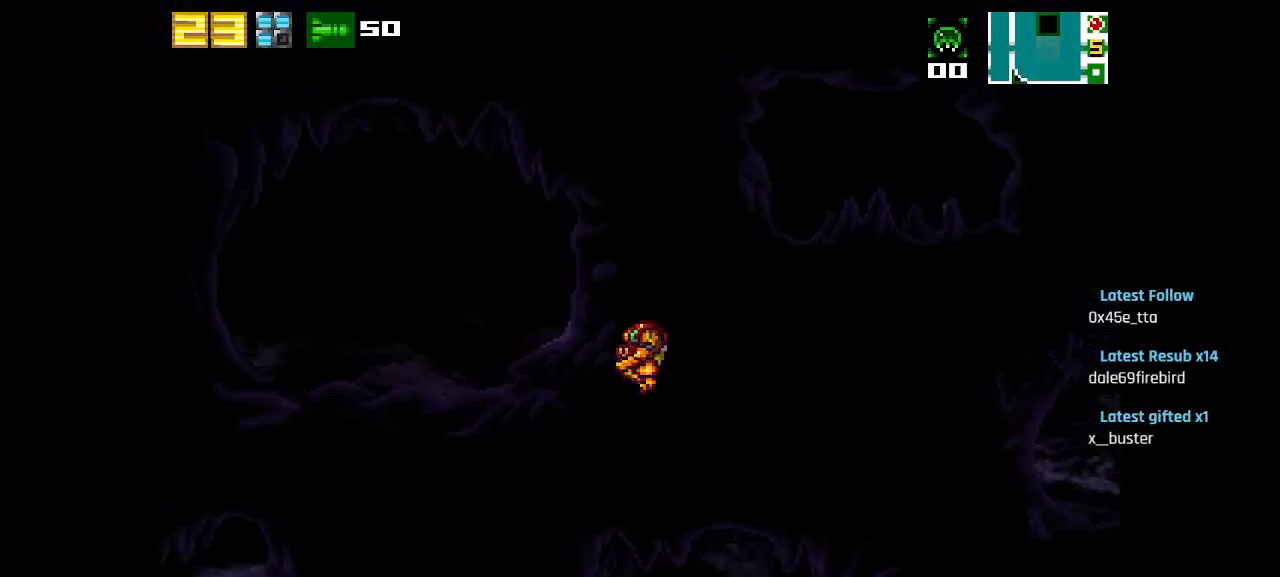
{"buttons": ["CIRCLE"], "left_stick": "center", "right_stick": "center", "events": []}
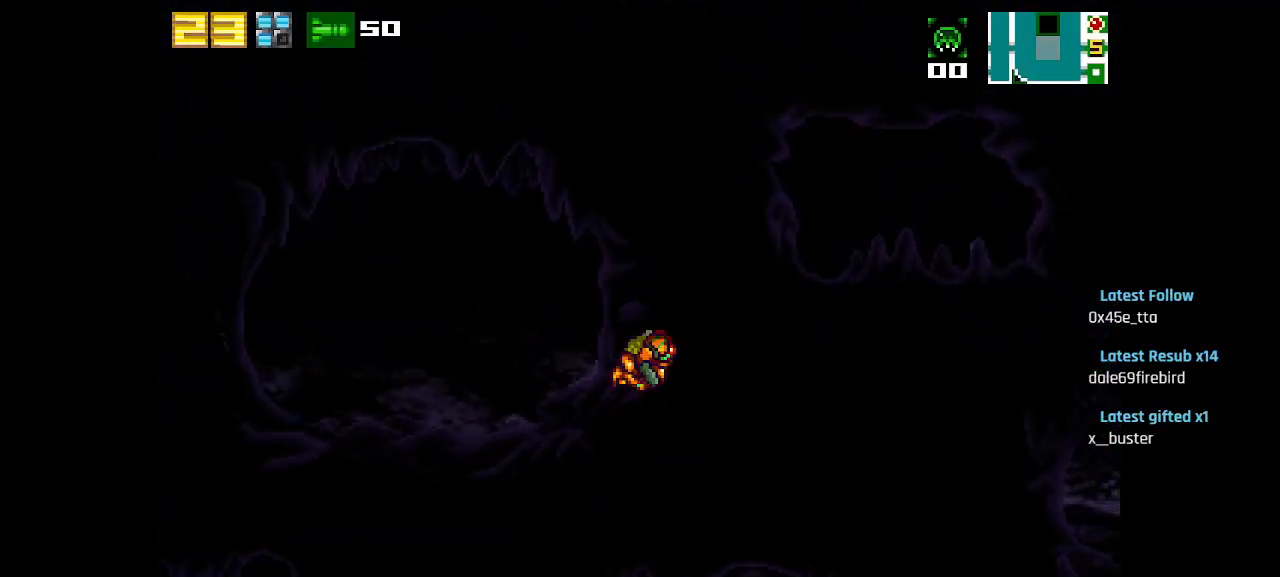
{"buttons": ["CIRCLE"], "left_stick": "center", "right_stick": "center", "events": [[150, "CIRCLE", "up"], [400, "CIRCLE", "down"]]}
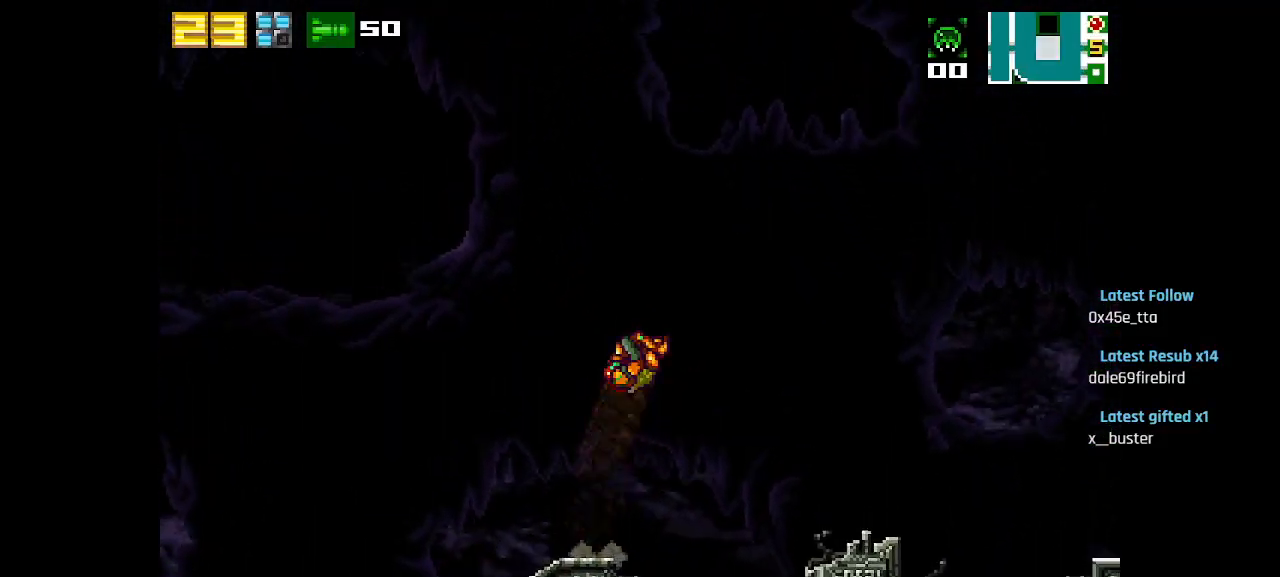
{"buttons": [], "left_stick": "center", "right_stick": "center", "events": [[183, "CIRCLE", "up"]]}
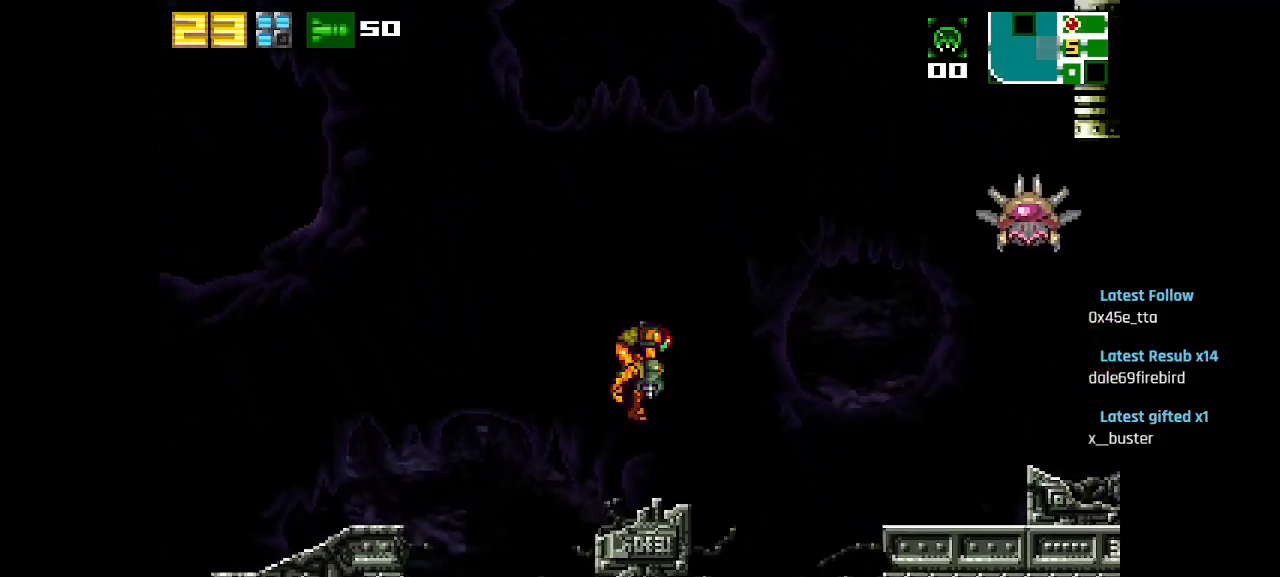
{"buttons": ["CIRCLE"], "left_stick": "center", "right_stick": "center", "events": [[183, "CIRCLE", "down"]]}
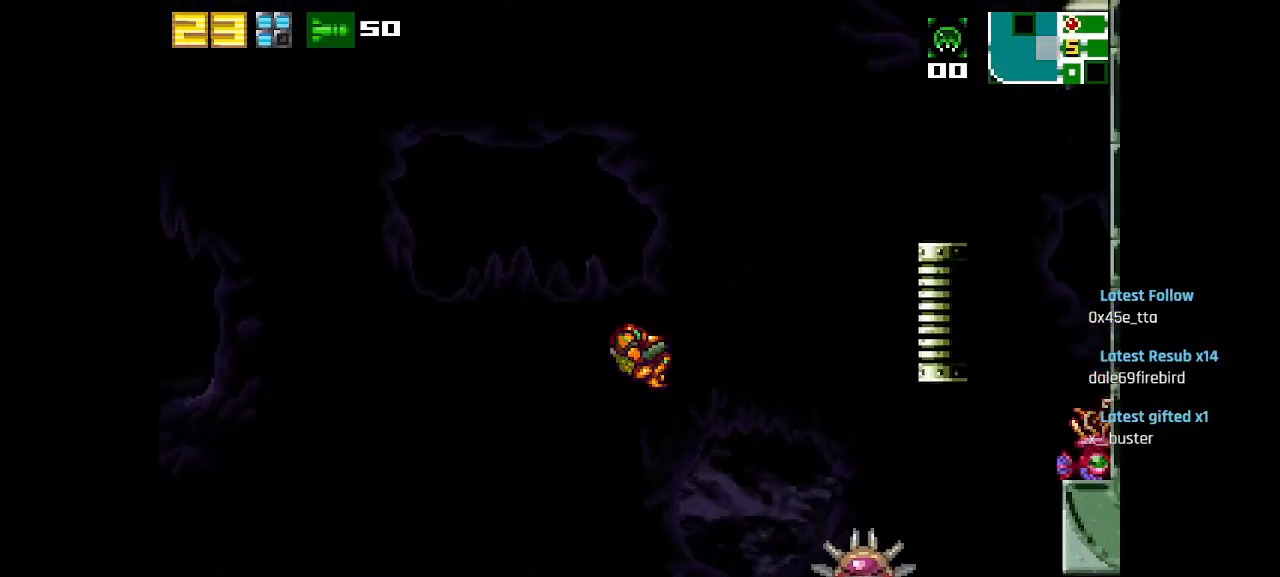
{"buttons": [], "left_stick": "center", "right_stick": "center", "events": [[283, "CIRCLE", "up"], [367, "SQUARE", "down"], [483, "SQUARE", "up"]]}
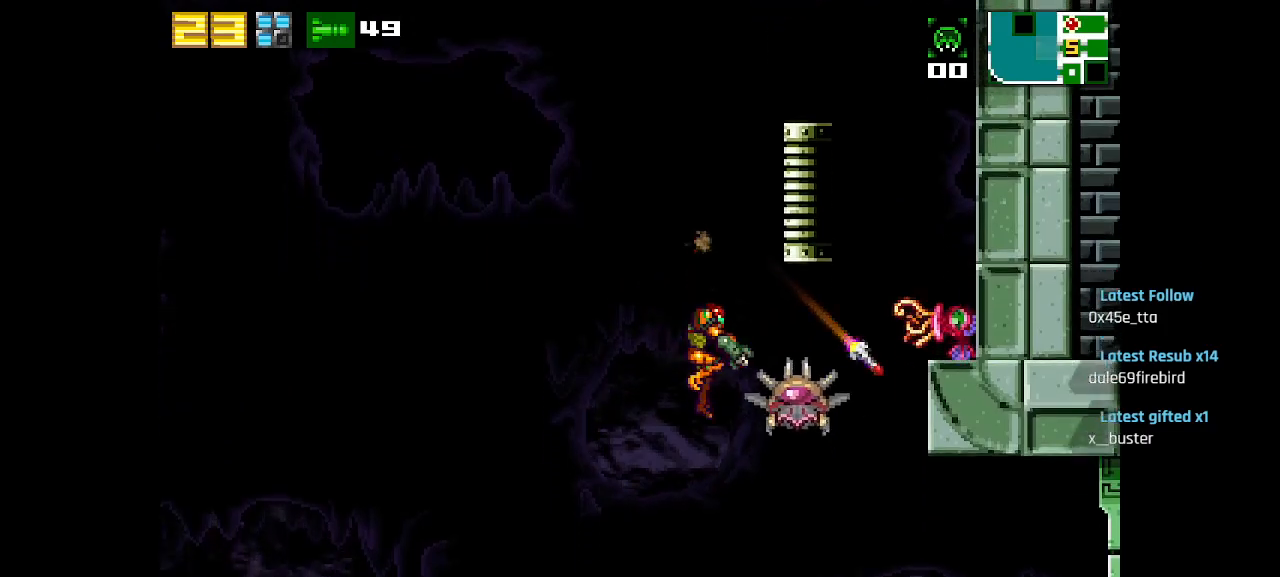
{"buttons": [], "left_stick": "center", "right_stick": "center", "events": [[50, "SQUARE", "down"], [117, "SQUARE", "up"], [183, "SQUARE", "down"], [233, "SQUARE", "up"]]}